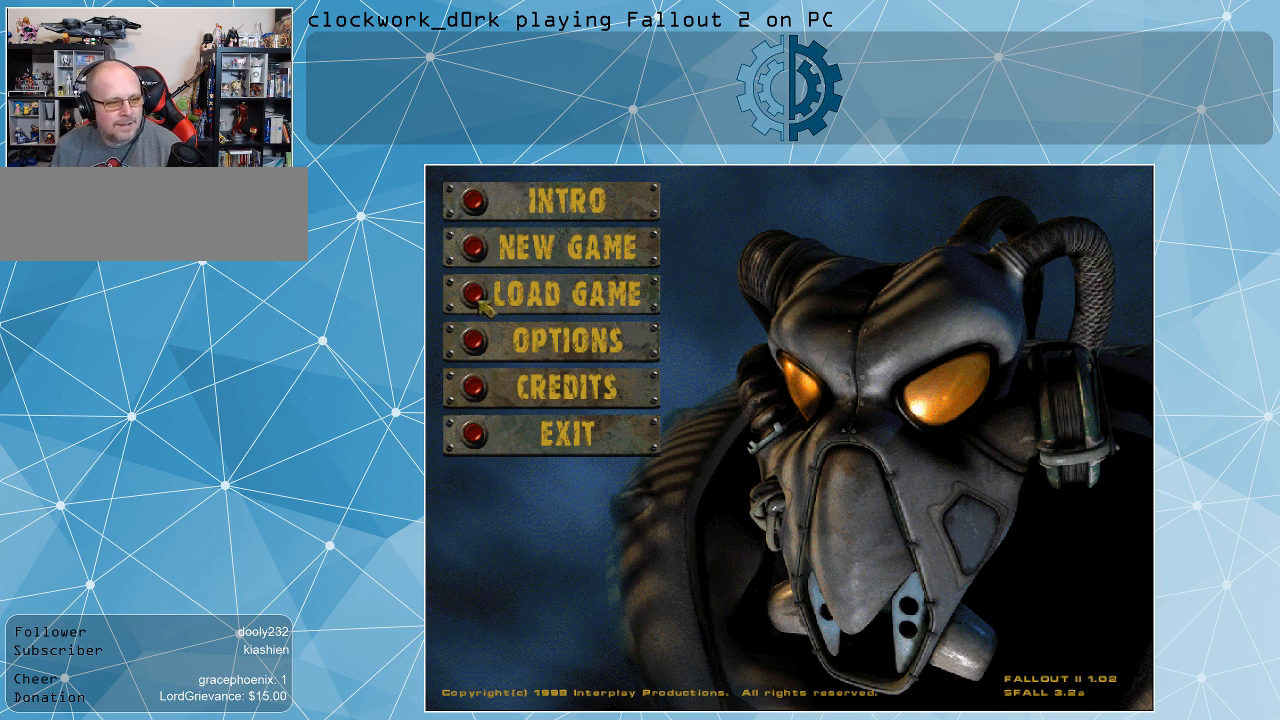
Gameplay with keyboard and mouse; each line is a JSON object with the keys and mouse buttons held at the frame after it. "events" lists presses ("down") and releases ("up") of ".", "/", "0", "1", "2", "3", "4", "5", "6", "7", "8", "9", "a", "alt_l", "alt_r", "b", "backslash", "backspace", "c", "caps_lock", "comma", "ctrl_l", "ctrl_r", "d", "e", "equals", "f", "g", "h", "i", "j", "k", "l", "lbracket", "m", "minus", "n", "o", "p", "q", "quote", "r", "rbracket", "return", "s", "semicolon", "shift_l", "shift_r", "space", "super", "t", "tab", "tilde", "u", "v", "w", "x", "y", "z", "mouse_left" and "mouse_right" between this image and that frame as [ms after this image, input, new state], when the widget could be followed in between. "mouse_left", "mouse_right" = the "left", "right" buttons of the "mouse" list. No other keys are recorded. Not read: mouse_move.
{"keys": [], "mouse": [], "events": [[133, "mouse_left", "down"], [233, "mouse_left", "up"]]}
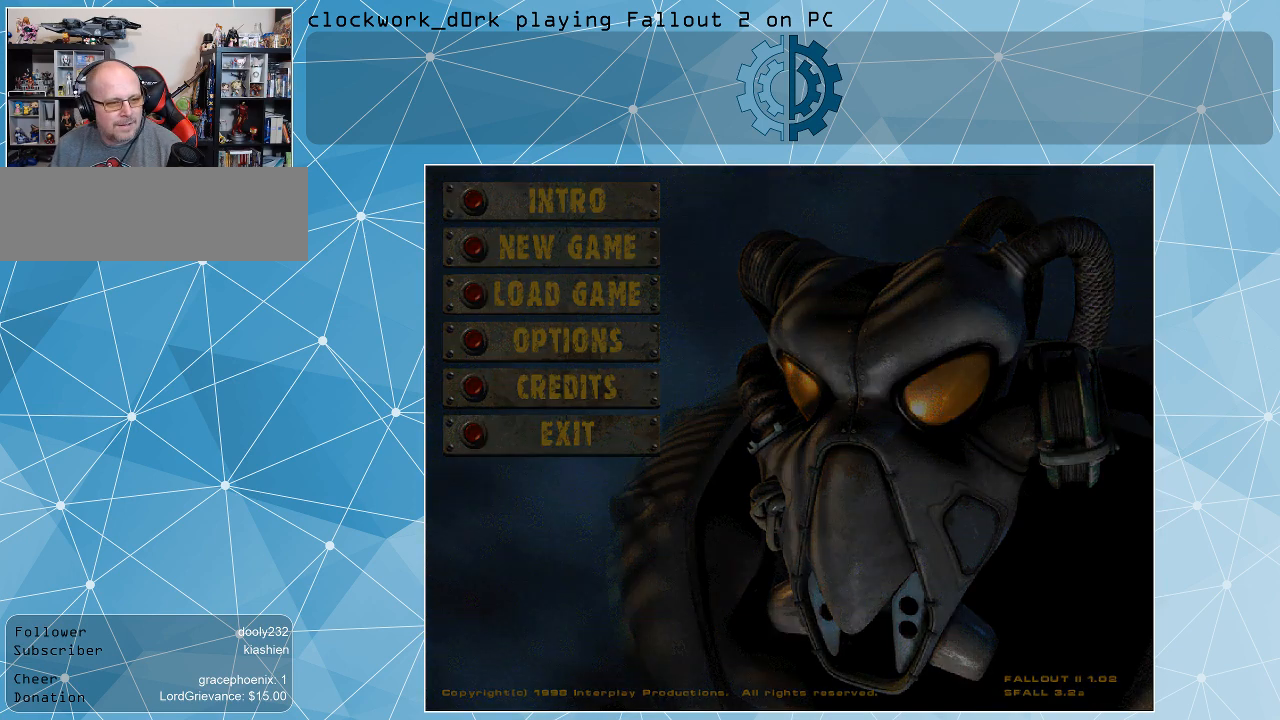
{"keys": [], "mouse": [], "events": []}
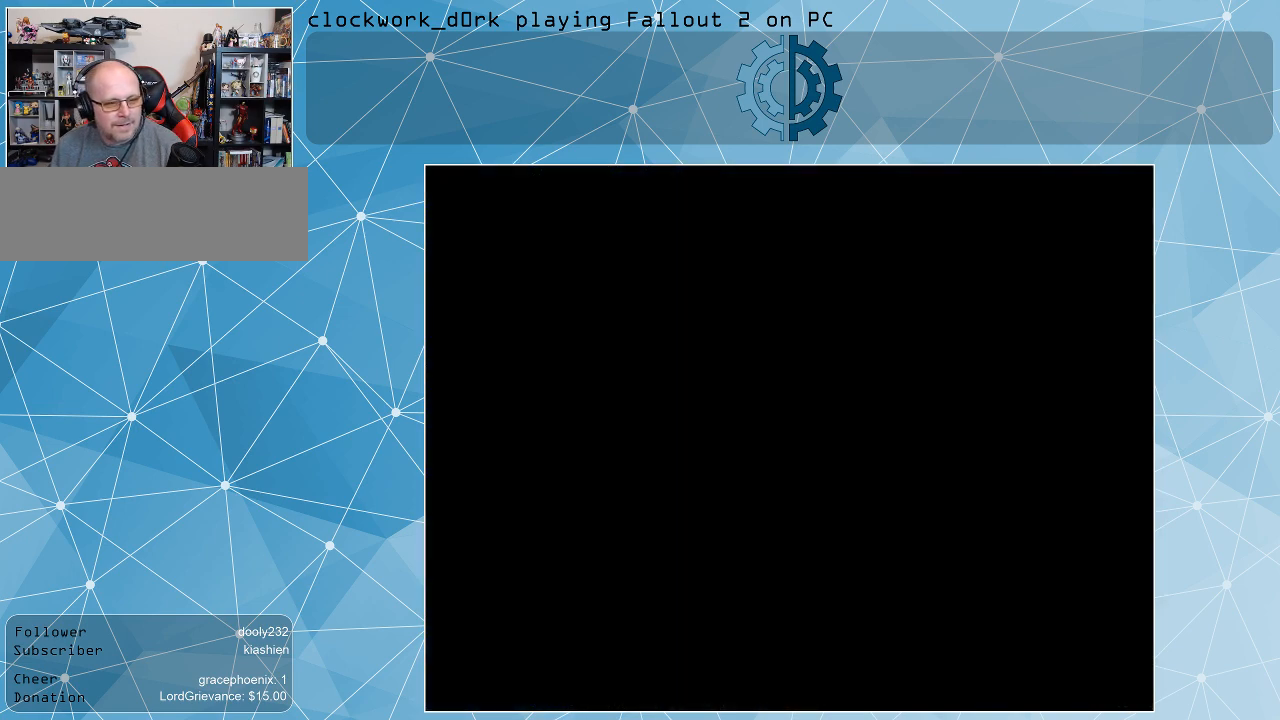
{"keys": [], "mouse": [], "events": []}
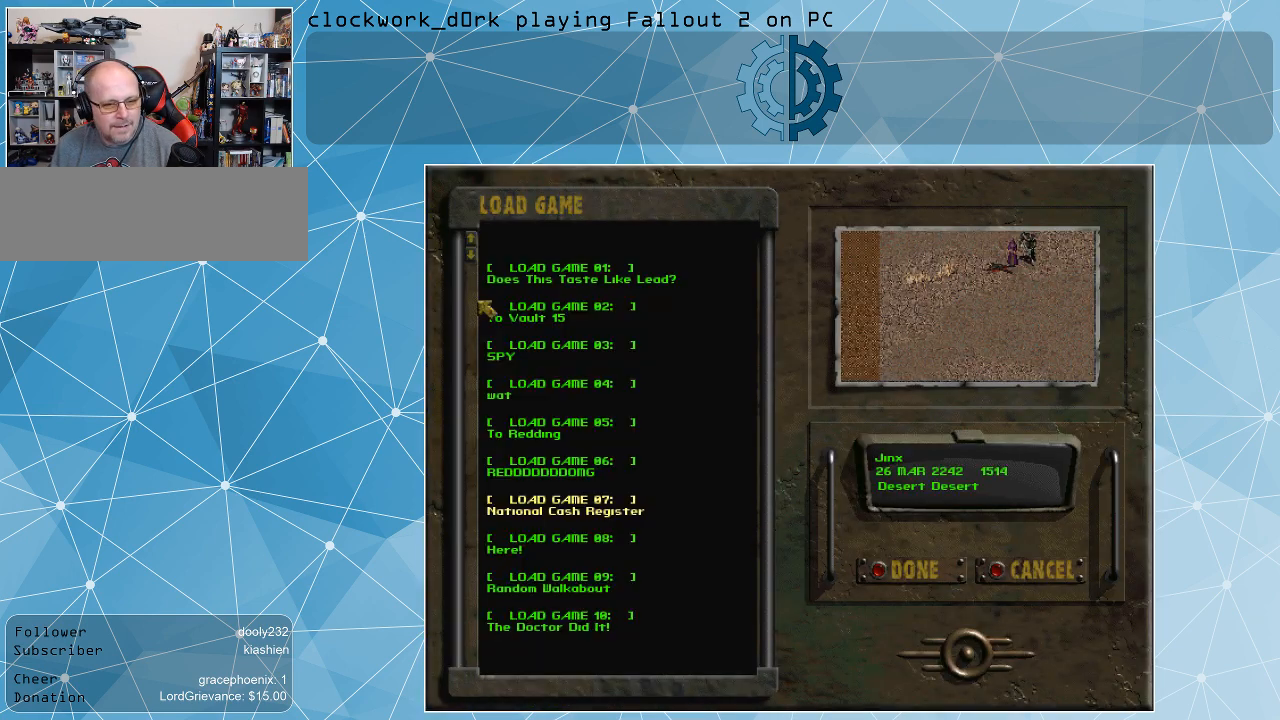
{"keys": [], "mouse": [], "events": []}
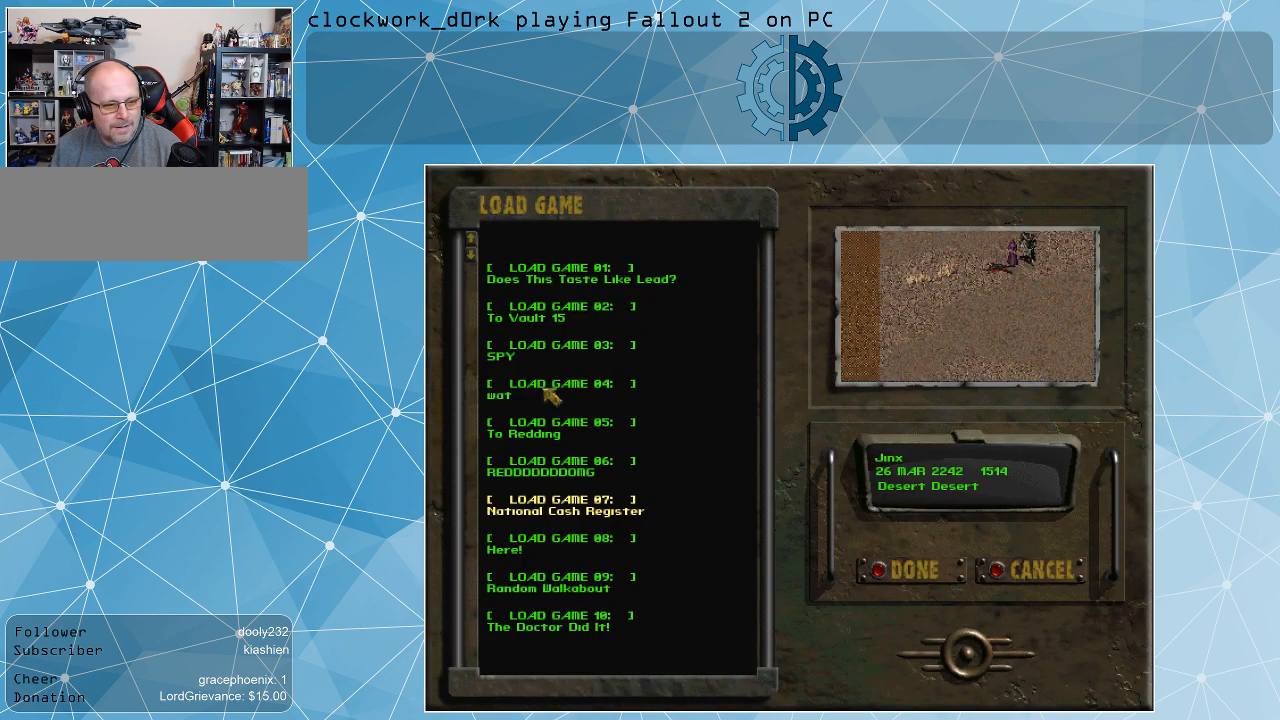
{"keys": [], "mouse": [], "events": []}
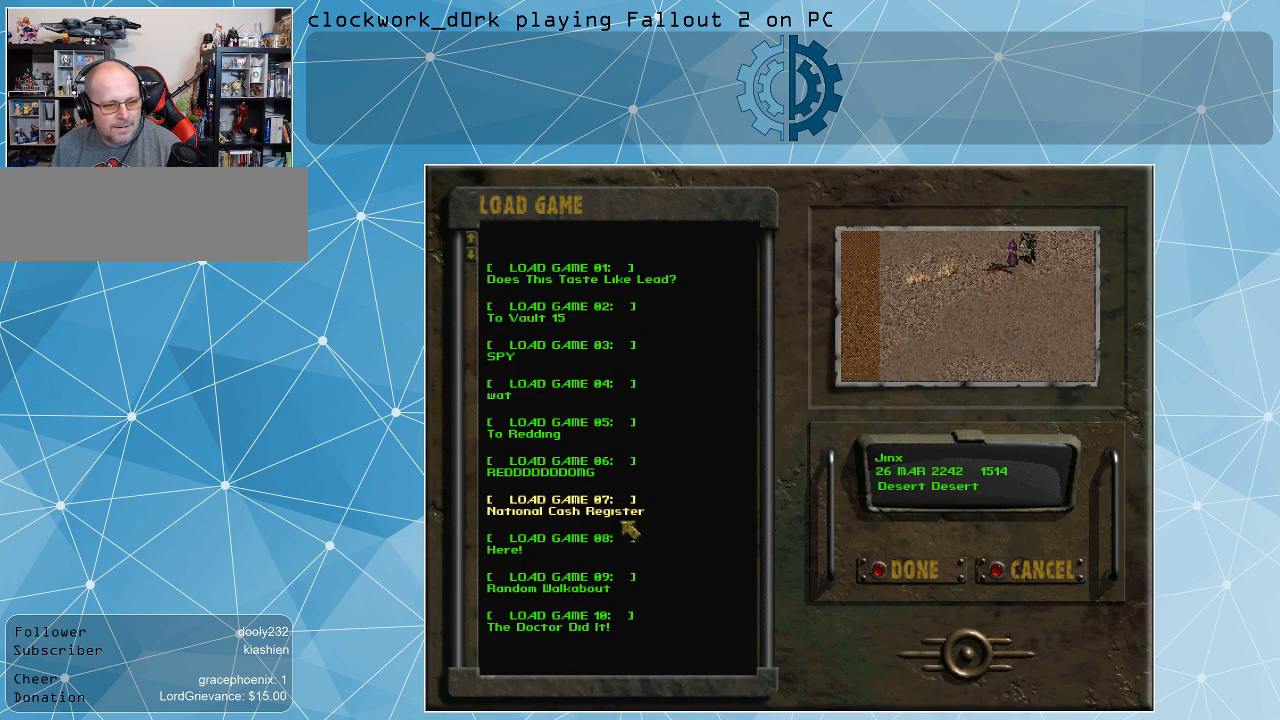
{"keys": [], "mouse": [], "events": [[400, "mouse_left", "down"], [500, "mouse_left", "up"]]}
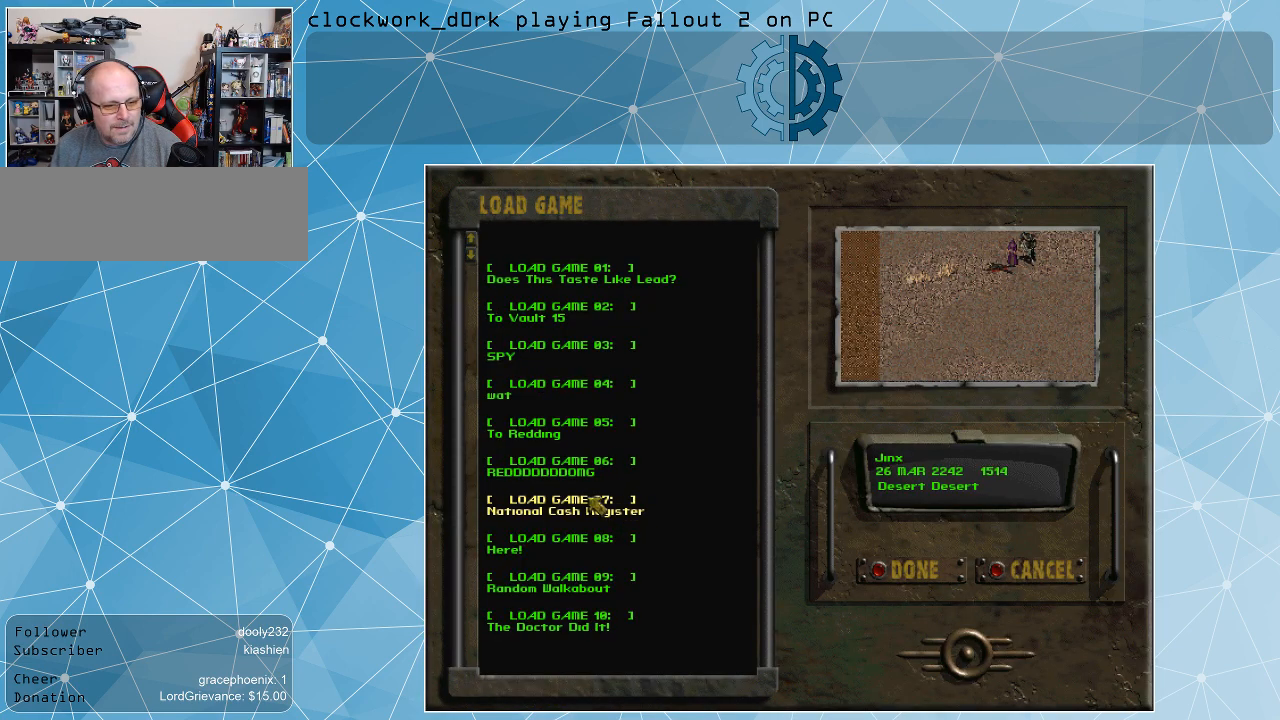
{"keys": [], "mouse": [], "events": [[100, "mouse_left", "down"], [200, "mouse_left", "up"]]}
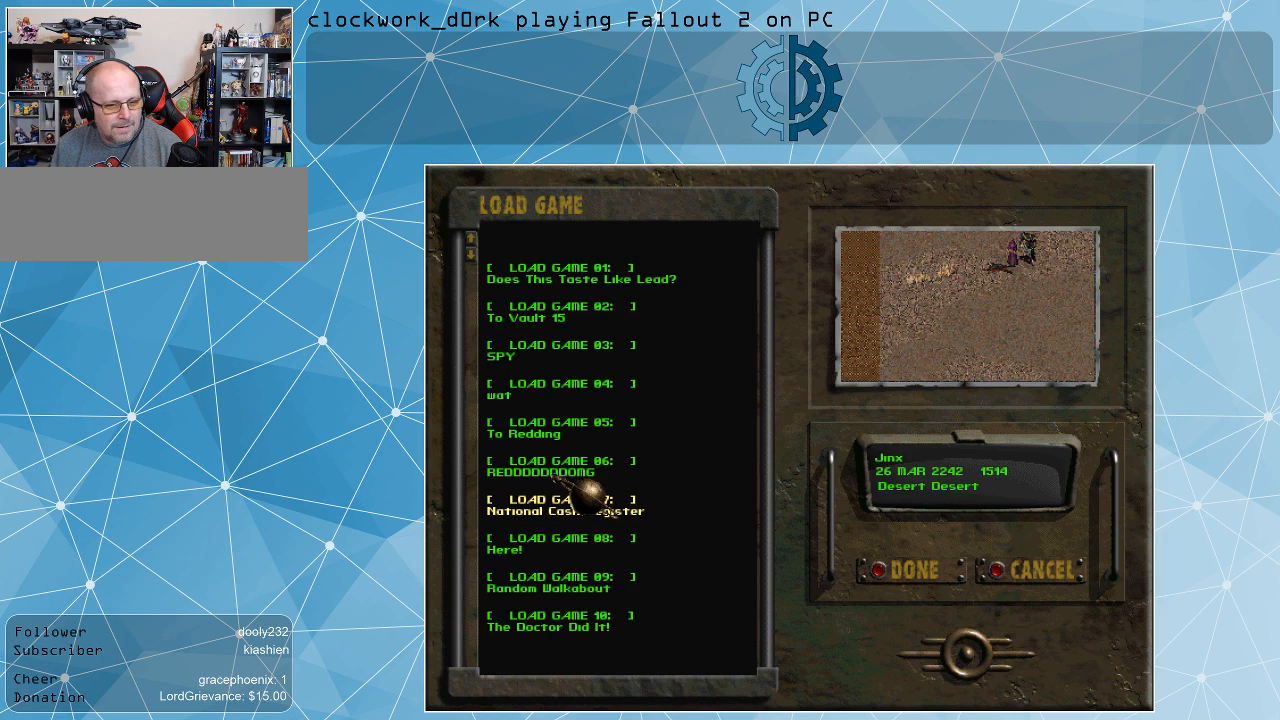
{"keys": [], "mouse": [], "events": []}
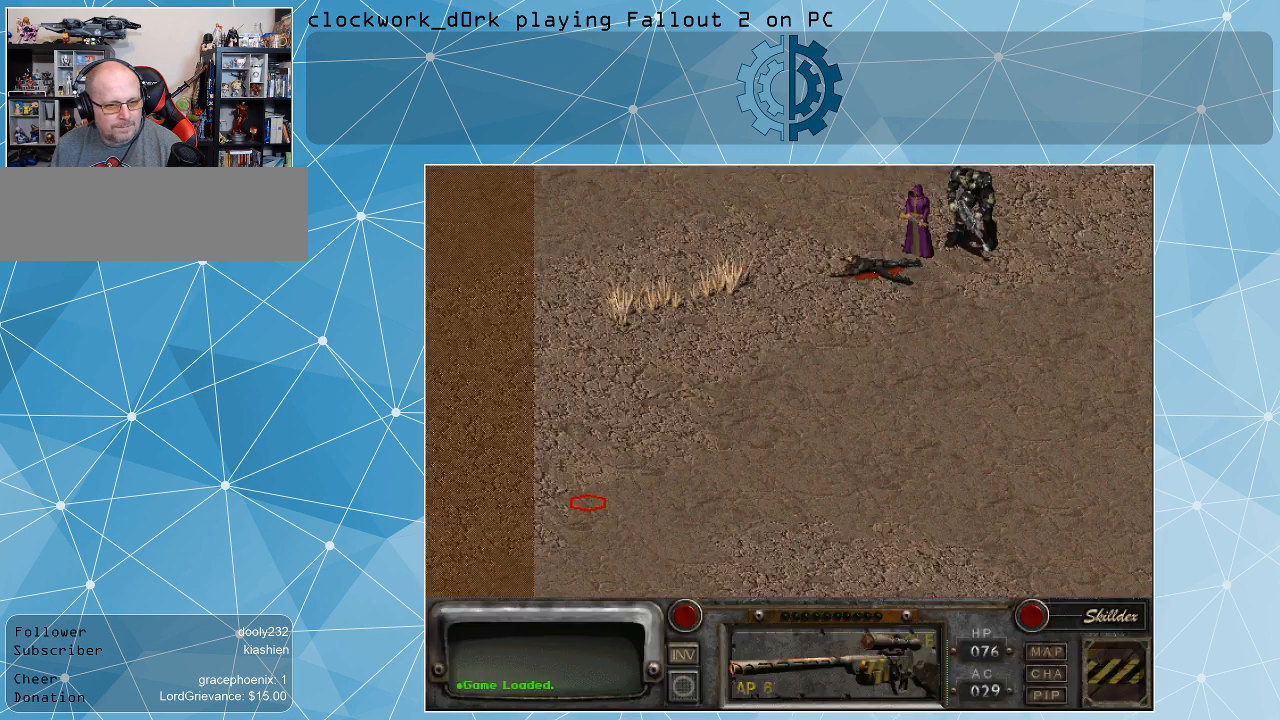
{"keys": [], "mouse": [], "events": []}
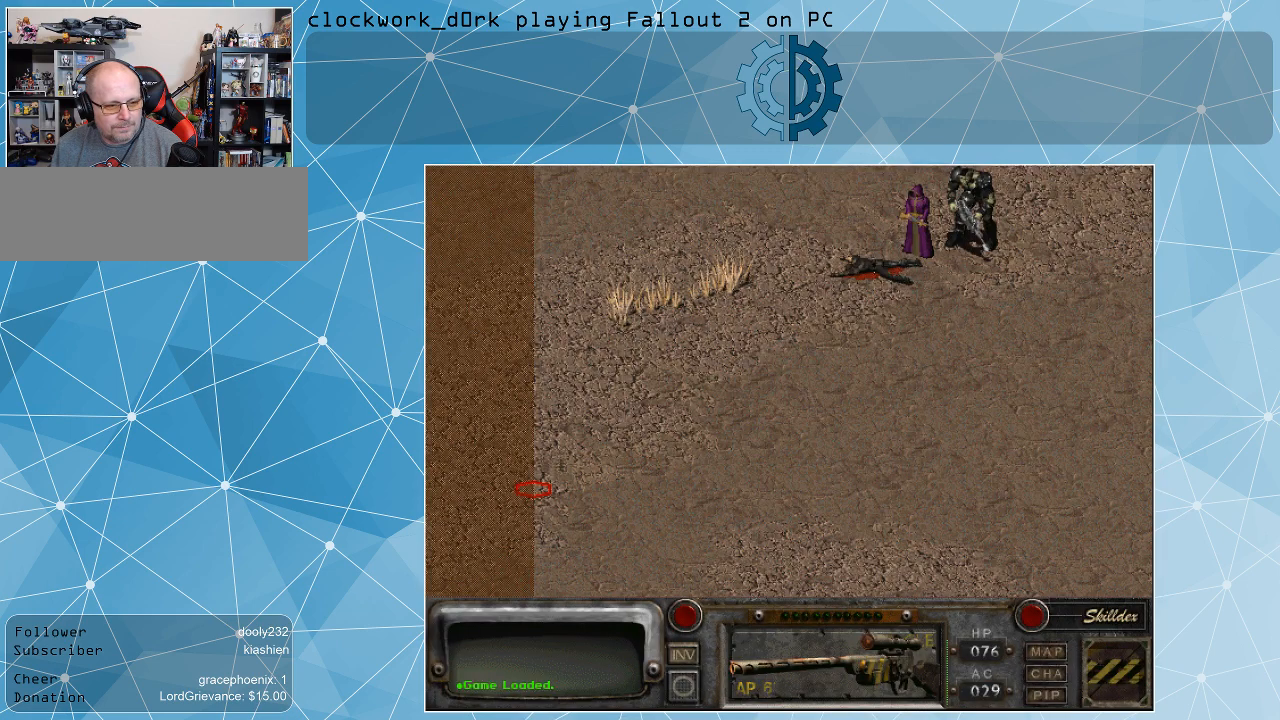
{"keys": [], "mouse": [], "events": []}
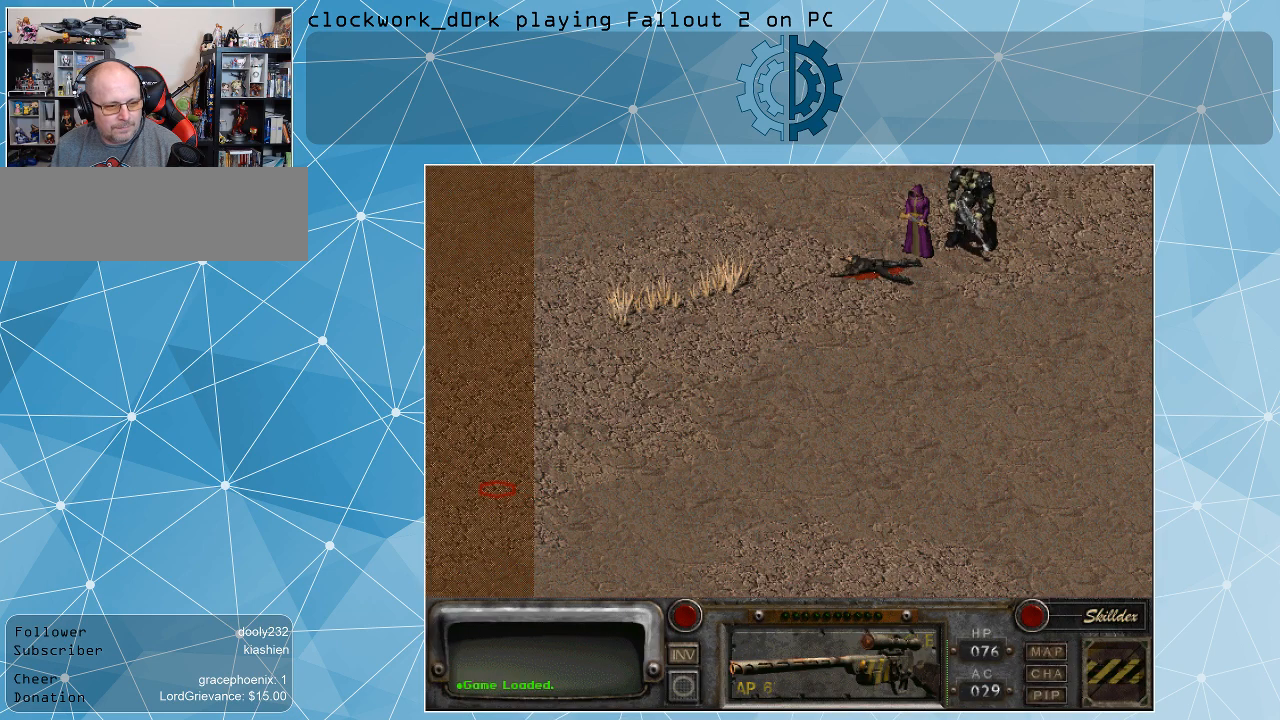
{"keys": [], "mouse": [], "events": [[333, "mouse_left", "down"], [467, "mouse_left", "up"]]}